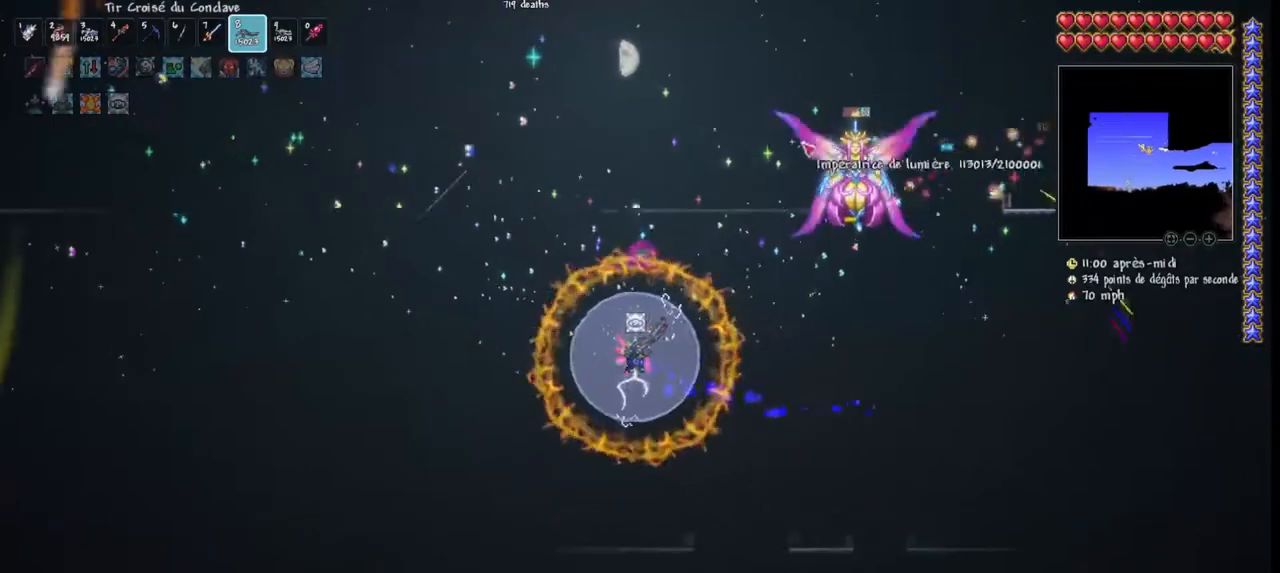
Gameplay with keyboard and mouse; each line is a JSON object with the keys and mouse buttons held at the frame after it. "events" lists presses ("down") and releases ("up") of "1", "2", "3", "4", "5", "a", "alt", "c", "caps_lock", "ctrl", "d", "e", "f", "g", "q", "r", "s", "shift", "space", "t", "tab", "v", "w", "x", "z", "mouse_left", "mouse_wheel" and "mouse_right" between this image and that frame as [ms after this image, input, new state], when the widget could be followed in between. "mouse_left", "mouse_wheel", "mouse_right" = the "left", "wheel", "right" buttons of the "mouse" list. No other keys are recorded. "wheel" means that the mouse wheel is clicked or scrolled. "mouse_move" is the direction in which the mouse moves at that frame (one of eight, or "still"), when it could be read.
{"keys": ["d"], "mouse": ["left"], "mouse_move": "still", "events": [[467, "q", "up"], [500, "d", "down"]]}
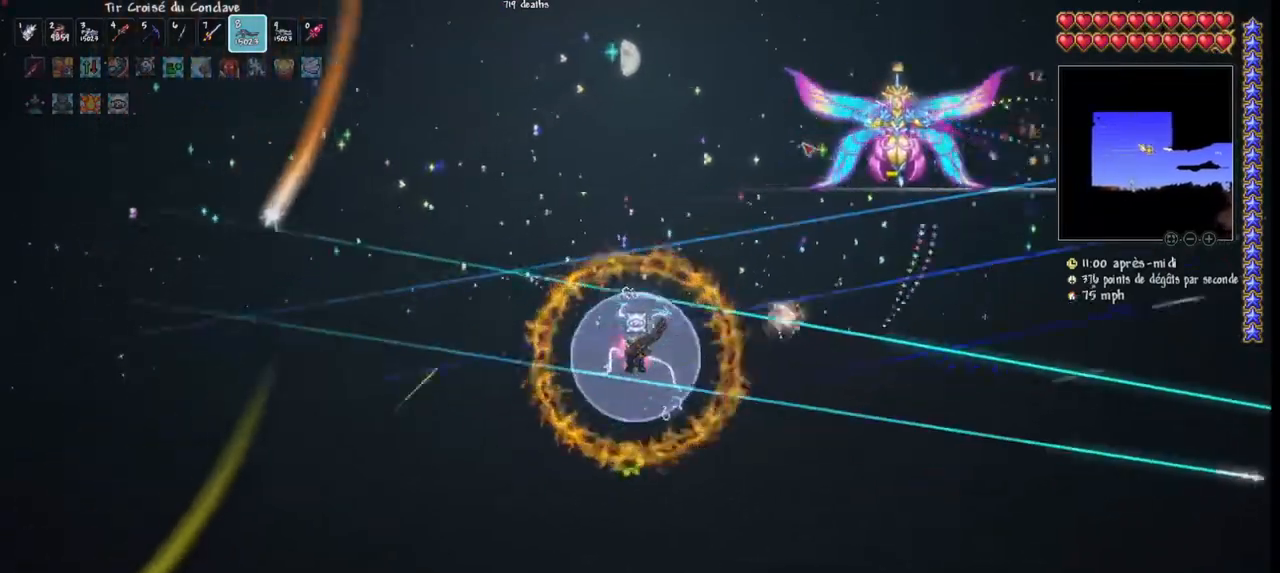
{"keys": ["d"], "mouse": ["left"], "mouse_move": "left", "events": []}
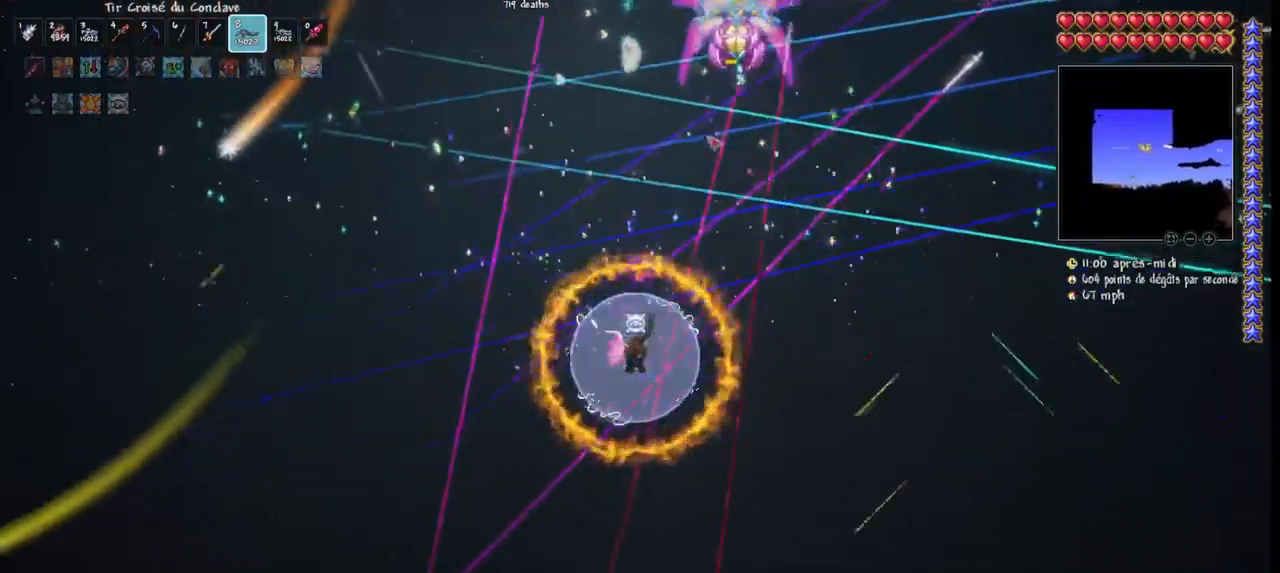
{"keys": ["d", "space"], "mouse": ["left"], "mouse_move": "left", "events": [[267, "space", "down"]]}
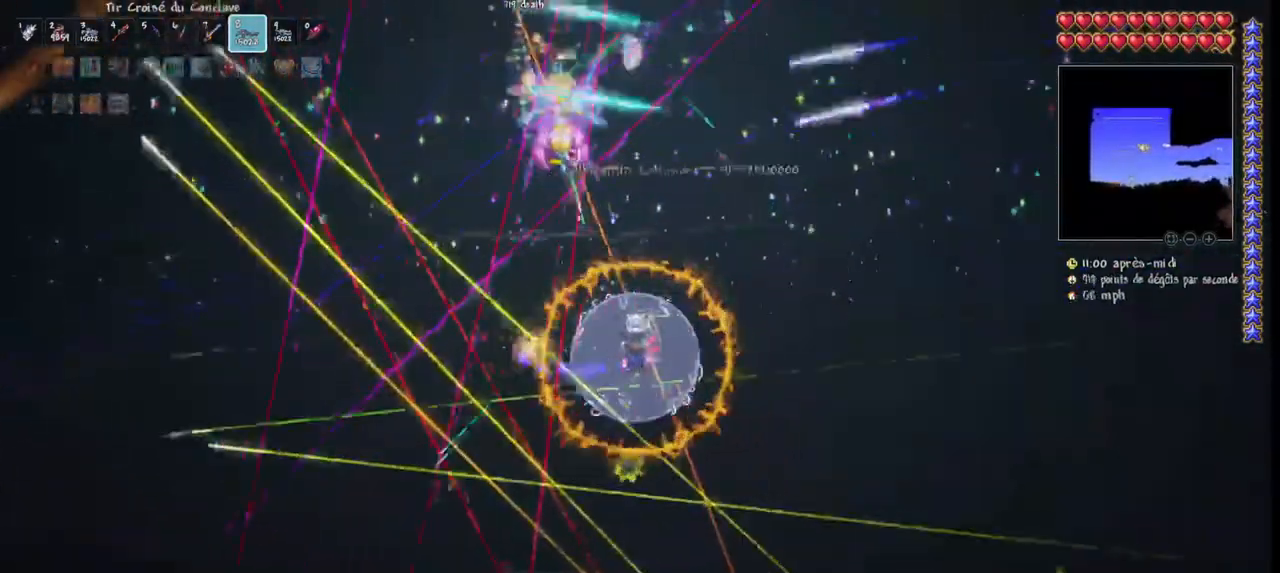
{"keys": ["d", "space"], "mouse": ["left"], "mouse_move": "down-left", "events": []}
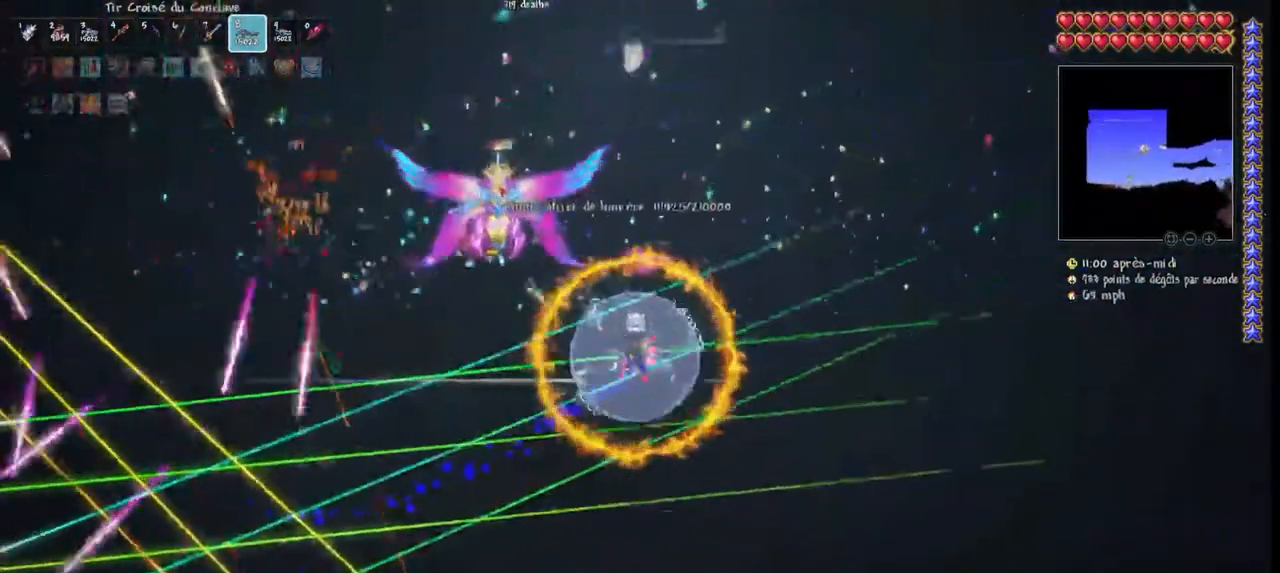
{"keys": ["d", "space"], "mouse": ["left"], "mouse_move": "down", "events": []}
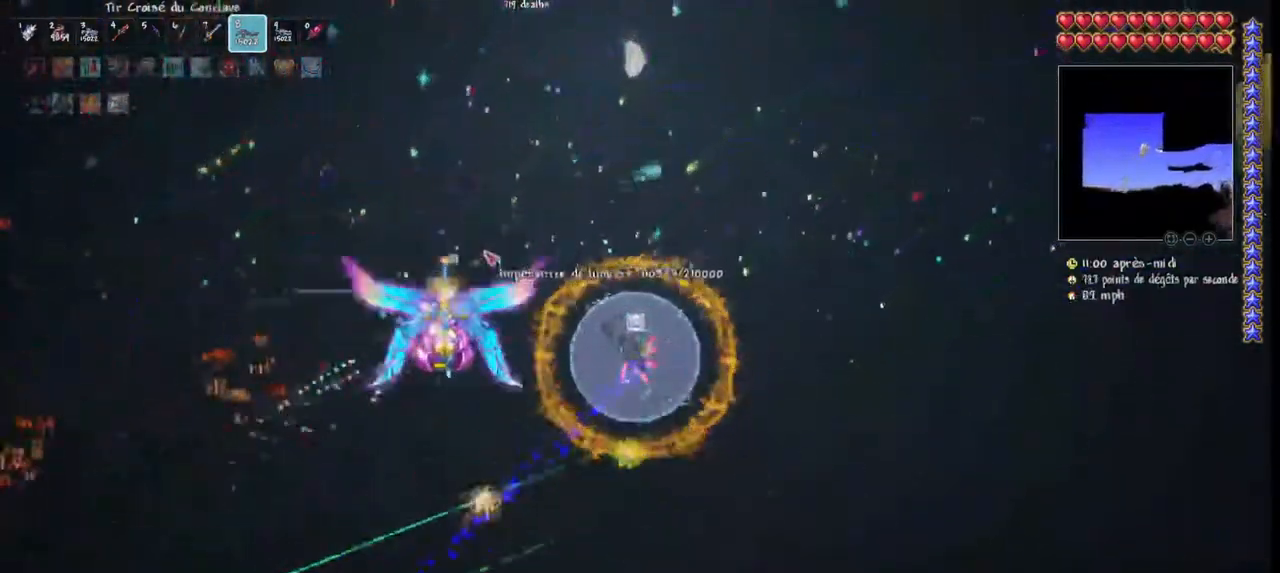
{"keys": ["d", "space"], "mouse": ["left"], "mouse_move": "still", "events": []}
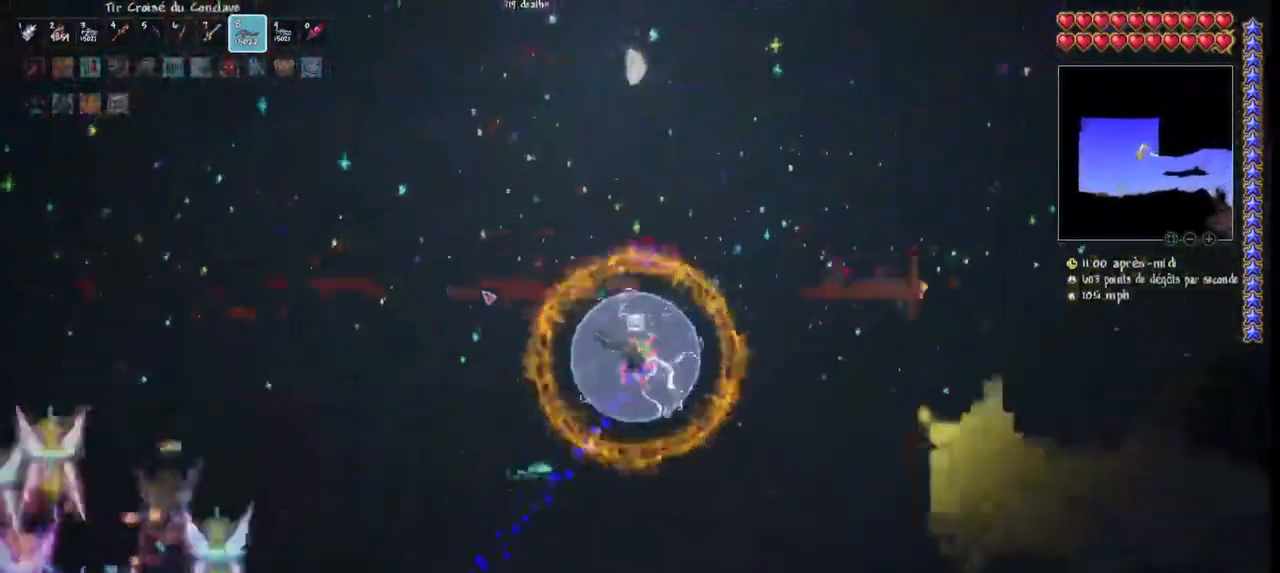
{"keys": ["q"], "mouse": ["left"], "mouse_move": "right", "events": [[33, "d", "up"], [33, "space", "up"], [67, "q", "down"], [133, "q", "up"], [233, "q", "down"]]}
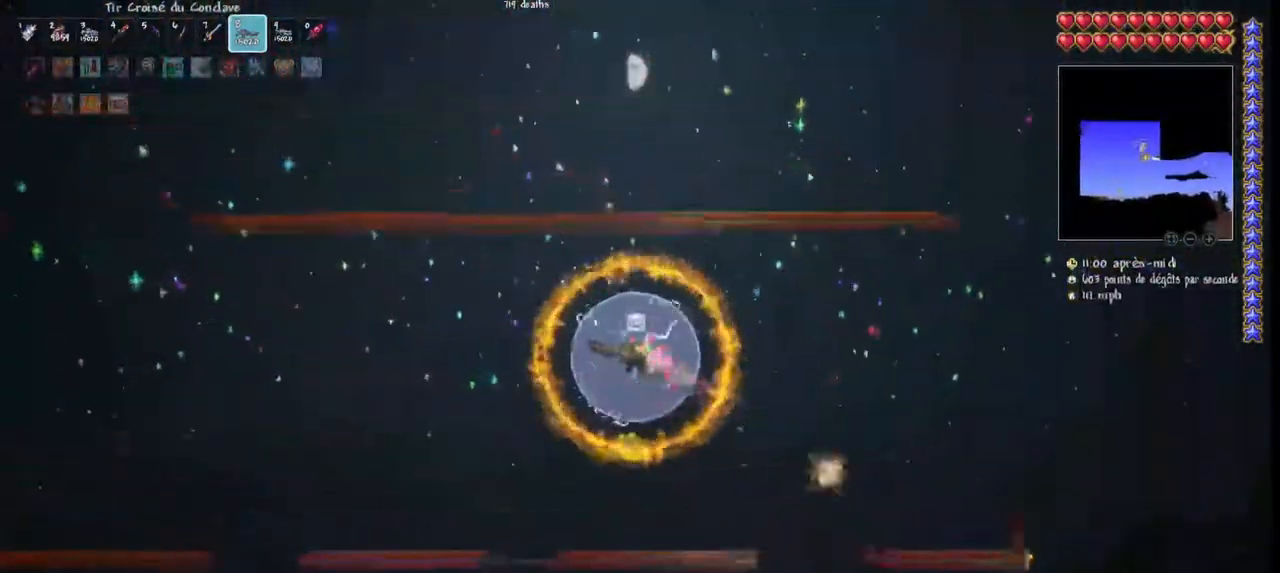
{"keys": ["q"], "mouse": ["left"], "mouse_move": "up", "events": [[67, "r", "down"], [200, "r", "up"], [233, "r", "down"], [367, "r", "up"]]}
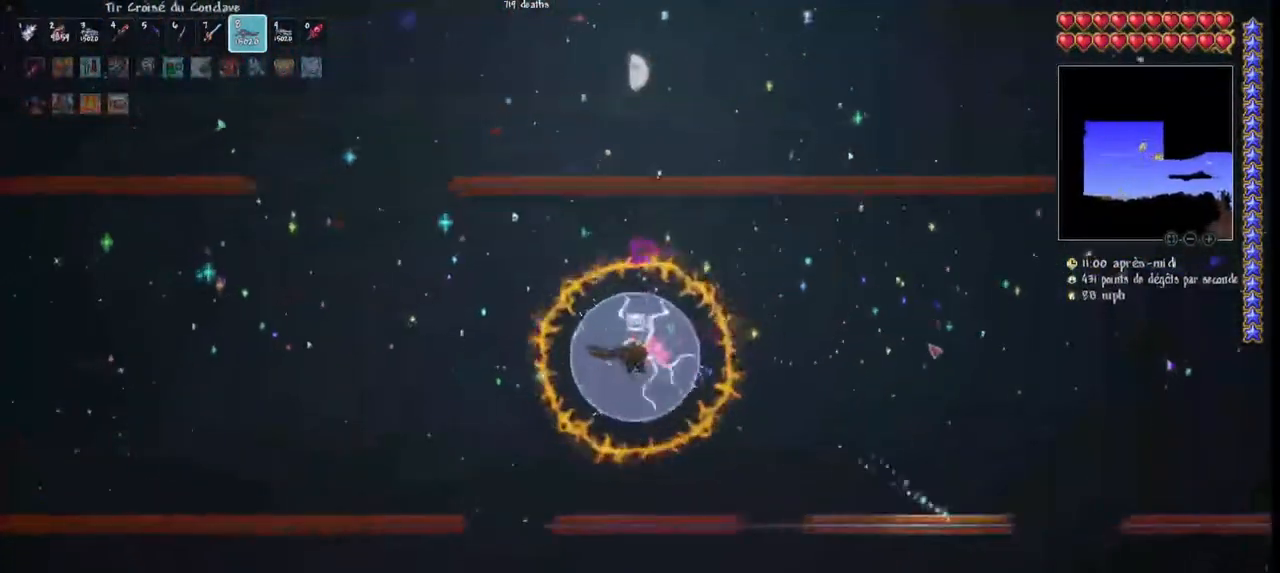
{"keys": ["q", "space"], "mouse": ["left"], "mouse_move": "still", "events": [[167, "space", "down"]]}
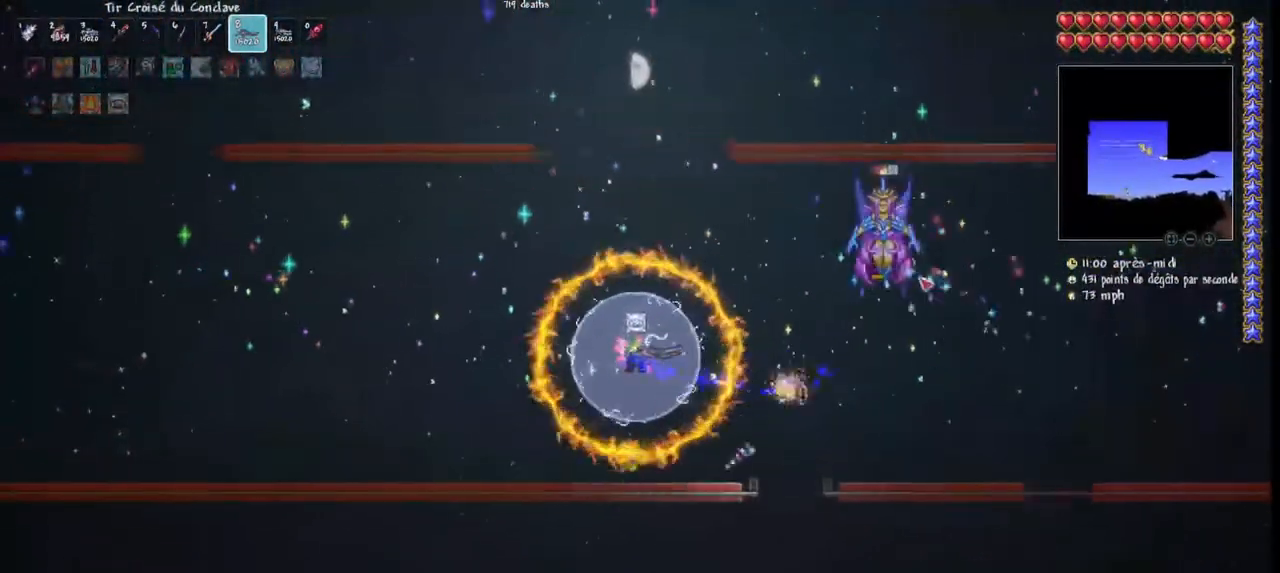
{"keys": ["q"], "mouse": ["left"], "mouse_move": "still", "events": [[100, "space", "up"]]}
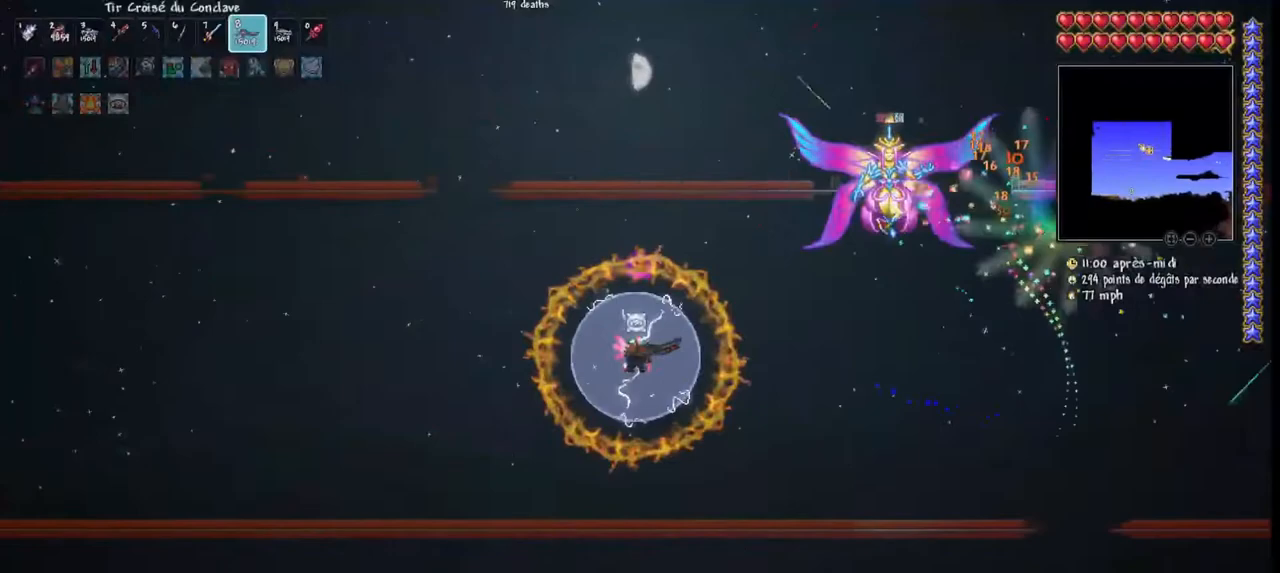
{"keys": ["q"], "mouse": ["left"], "mouse_move": "still", "events": [[100, "space", "down"], [367, "space", "up"]]}
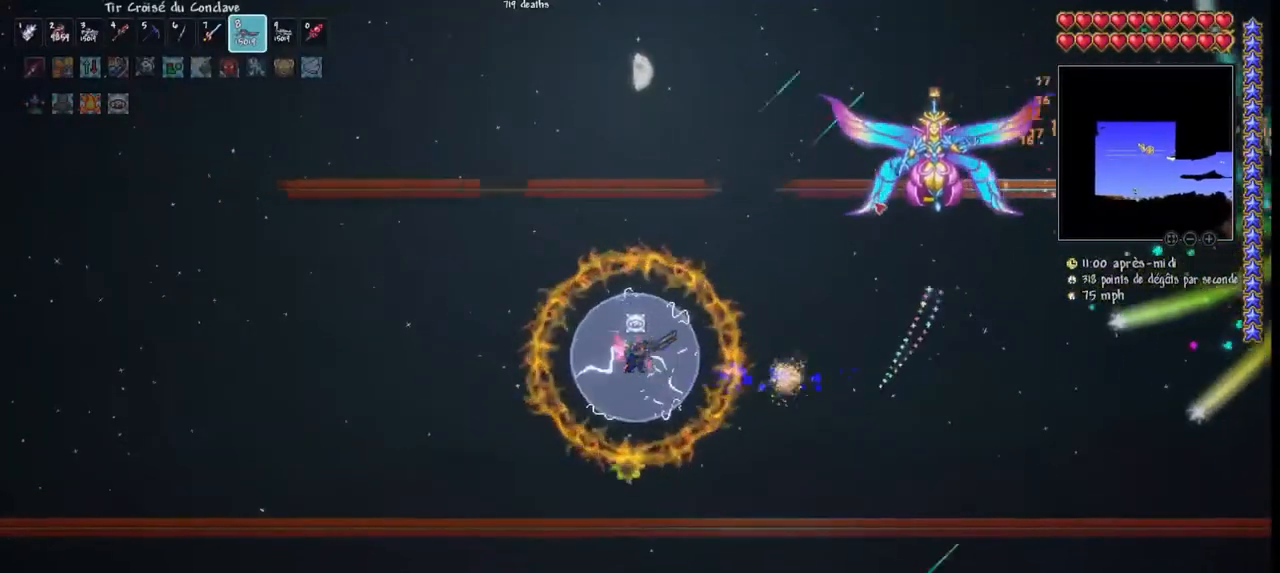
{"keys": ["q"], "mouse": ["left"], "mouse_move": "still", "events": [[100, "space", "down"], [333, "space", "up"]]}
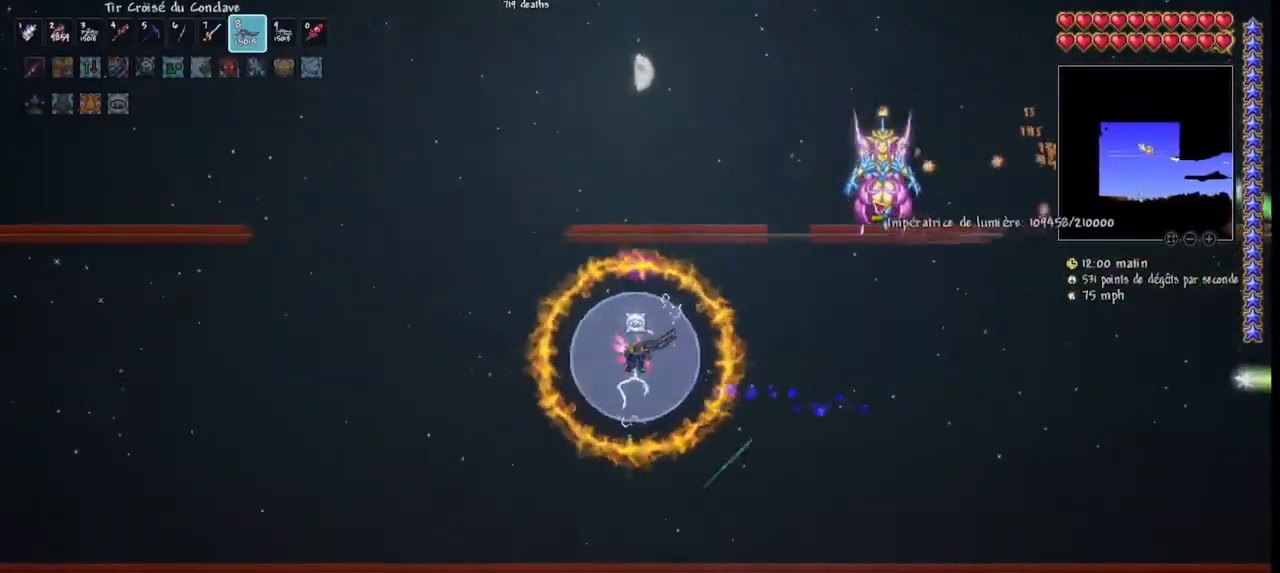
{"keys": ["q"], "mouse": ["left"], "mouse_move": "still", "events": [[67, "space", "down"], [267, "space", "up"]]}
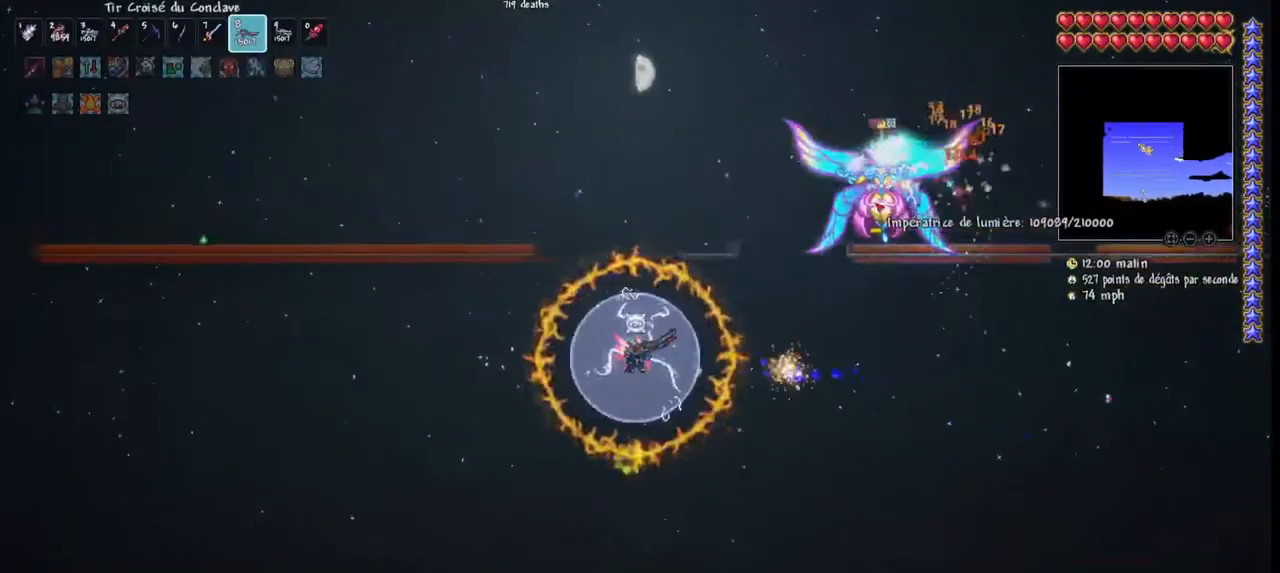
{"keys": ["q"], "mouse": ["left"], "mouse_move": "still", "events": [[233, "space", "down"], [433, "space", "up"]]}
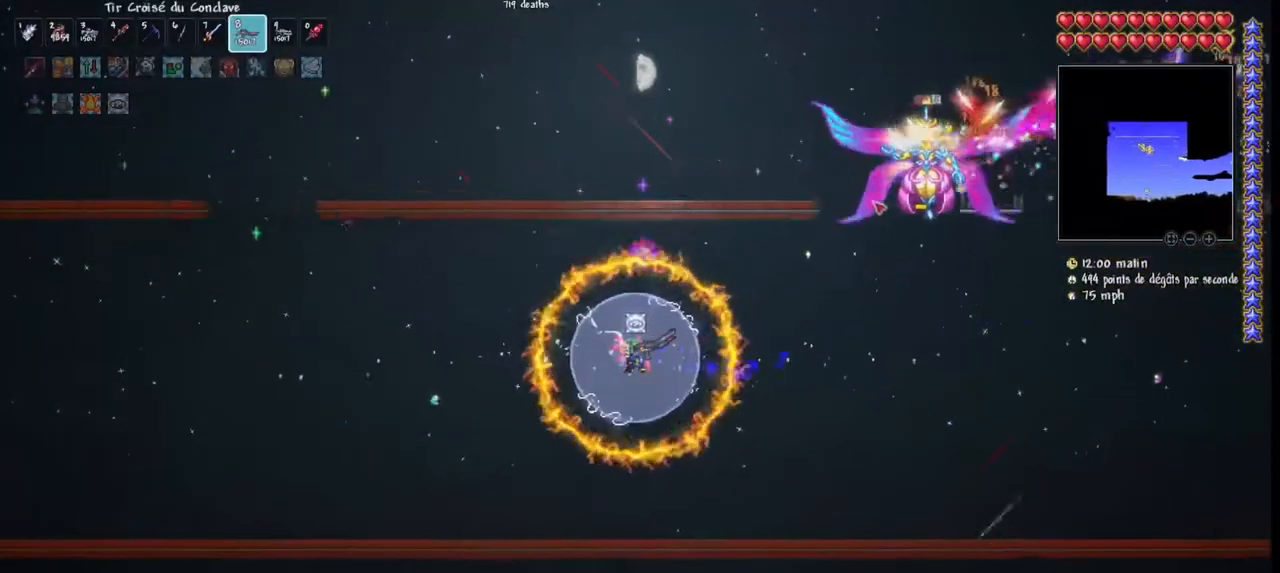
{"keys": ["q"], "mouse": ["left"], "mouse_move": "still", "events": [[100, "space", "down"], [400, "space", "up"]]}
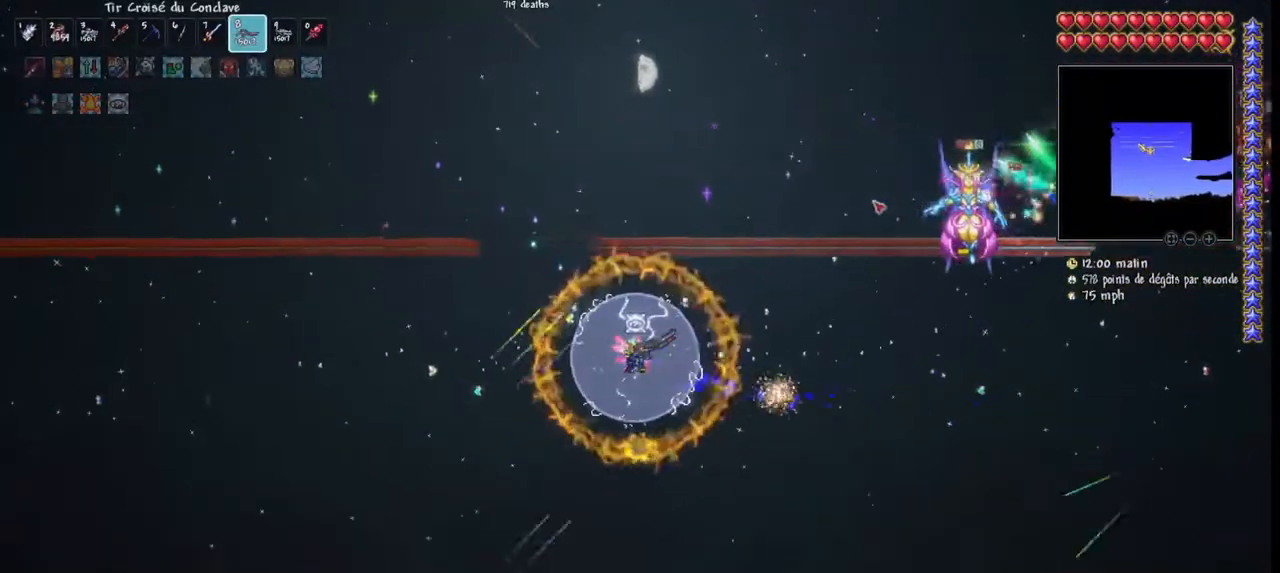
{"keys": ["q"], "mouse": ["left"], "mouse_move": "still", "events": [[67, "space", "down"], [333, "space", "up"]]}
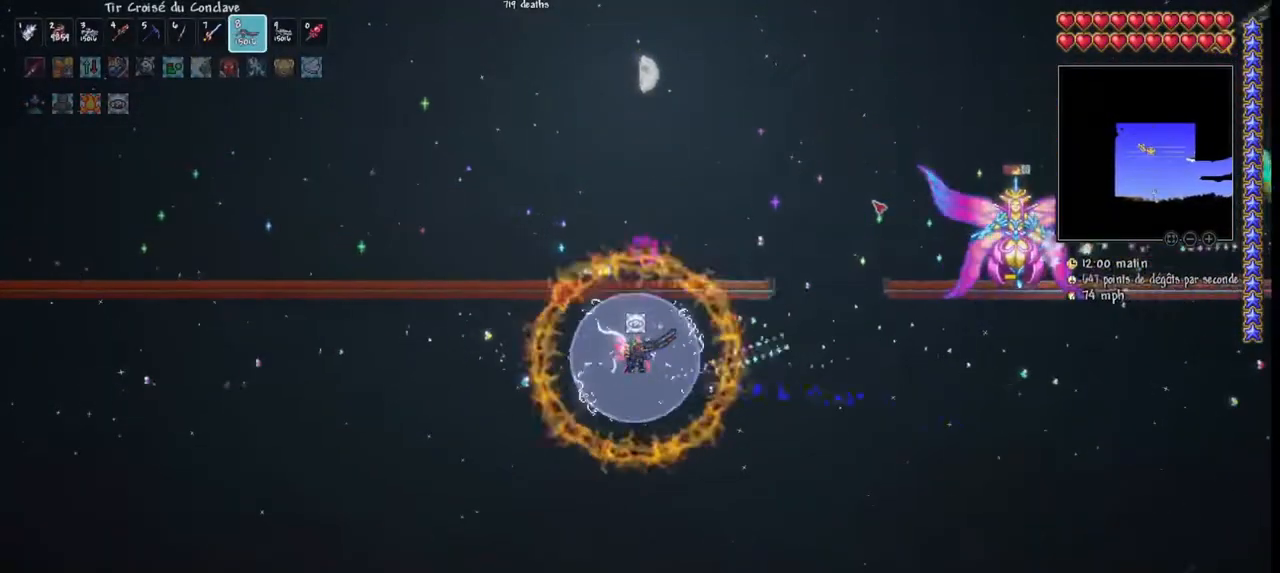
{"keys": ["q"], "mouse": ["left"], "mouse_move": "still", "events": [[133, "space", "down"], [333, "space", "up"]]}
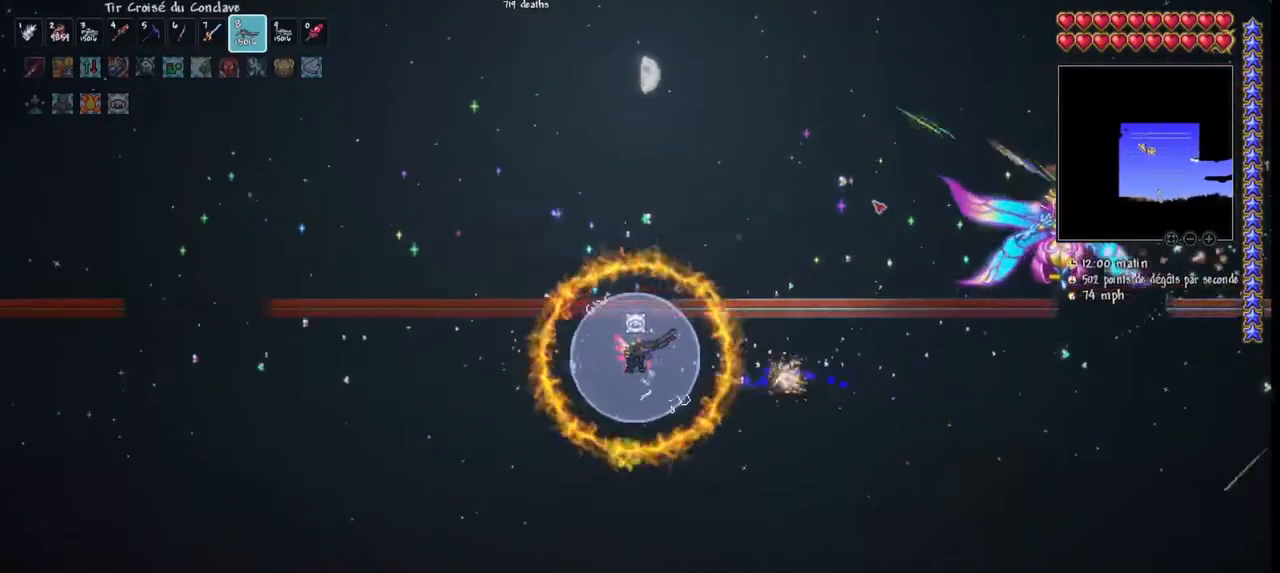
{"keys": ["q"], "mouse": ["left"], "mouse_move": "still", "events": [[167, "space", "down"], [333, "space", "up"]]}
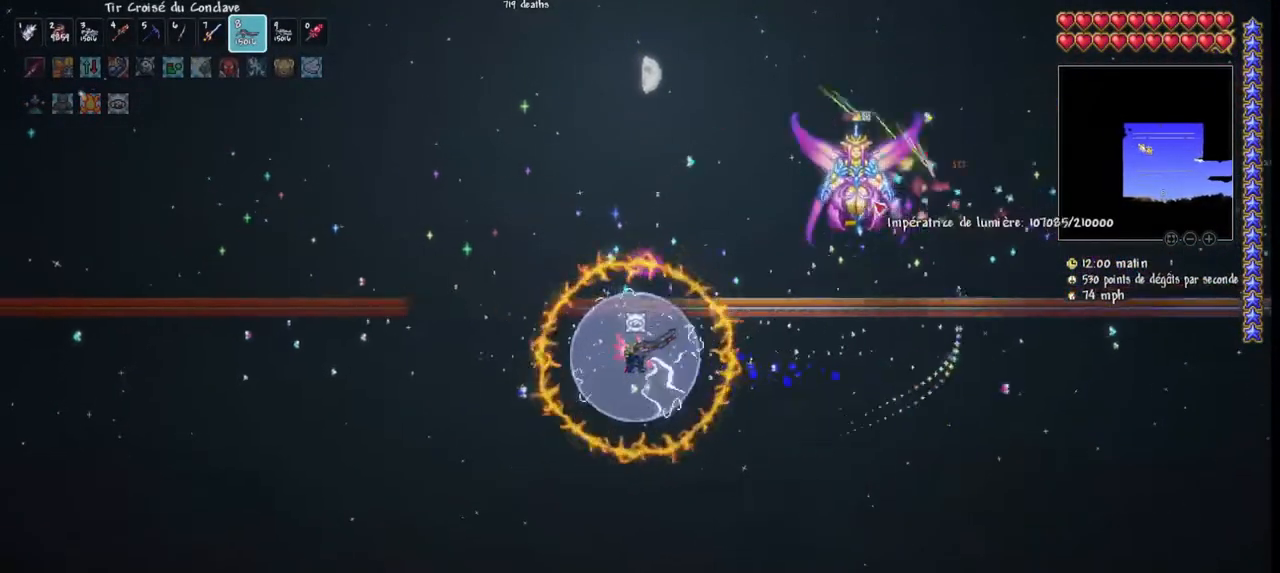
{"keys": ["d", "q"], "mouse": ["left"], "mouse_move": "still", "events": [[233, "space", "down"], [367, "space", "up"], [500, "d", "down"]]}
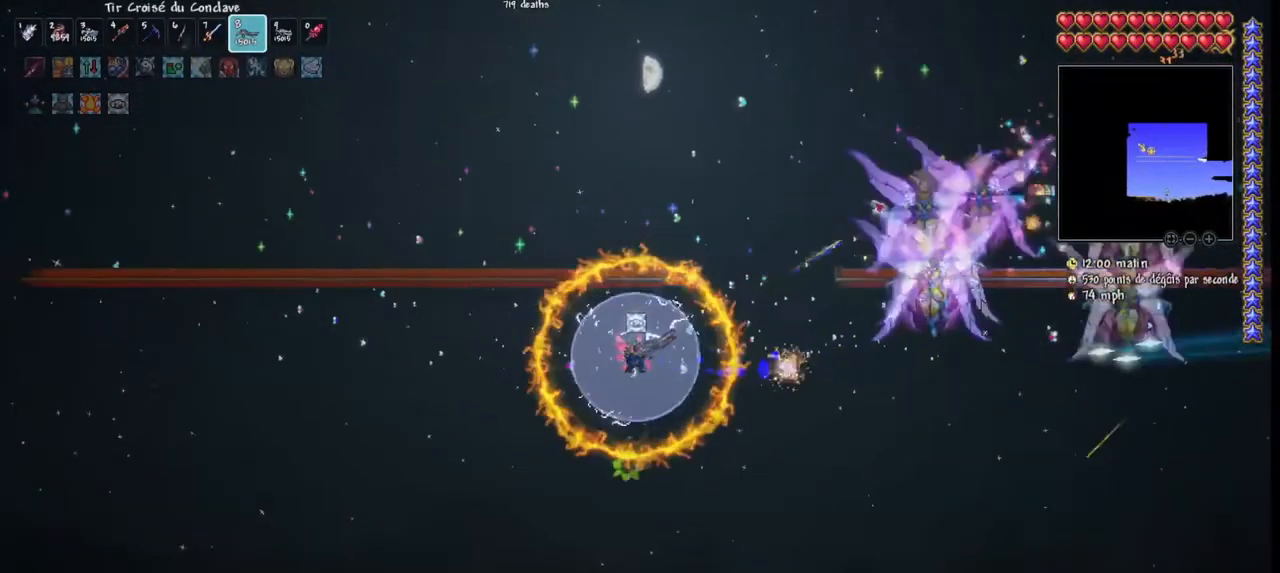
{"keys": [], "mouse": ["left"], "mouse_move": "left", "events": [[100, "d", "up"], [100, "q", "up"], [333, "d", "down"], [467, "d", "up"]]}
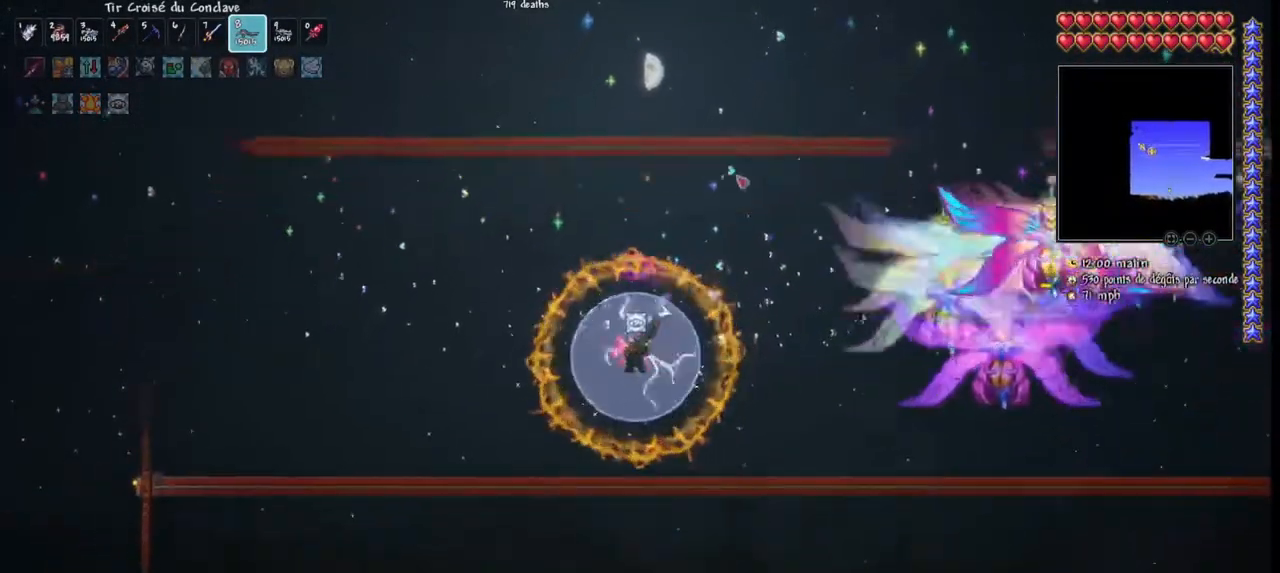
{"keys": ["d", "space"], "mouse": ["left"], "mouse_move": "left", "events": [[33, "d", "down"], [100, "space", "down"]]}
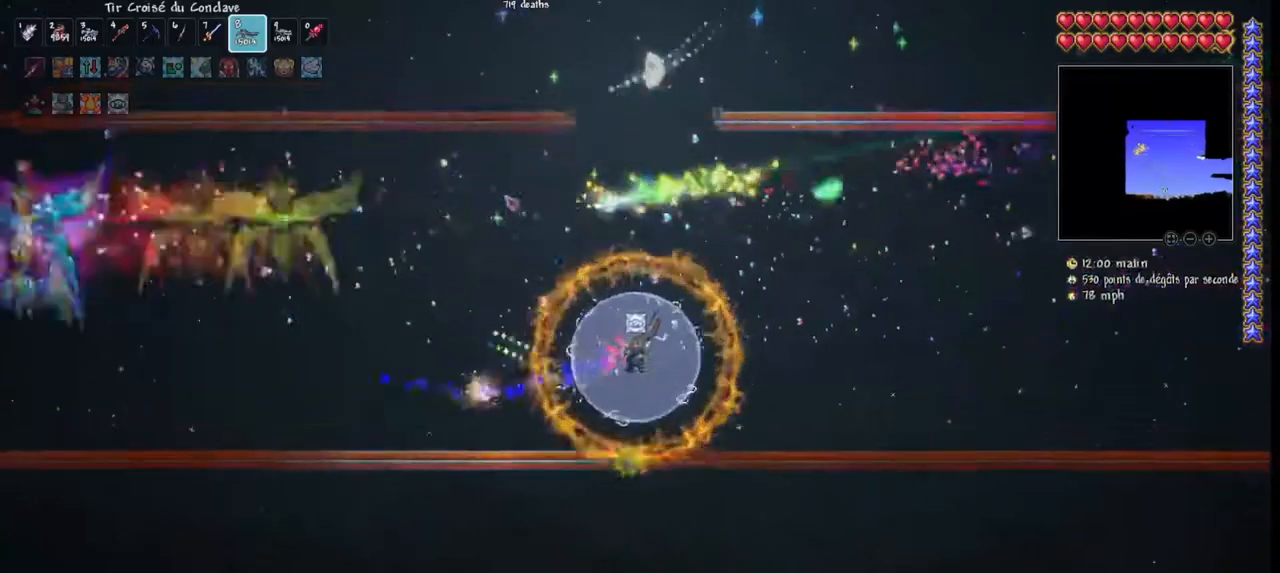
{"keys": ["r"], "mouse": ["left"], "mouse_move": "still", "events": [[33, "space", "up"], [100, "d", "up"], [400, "r", "down"]]}
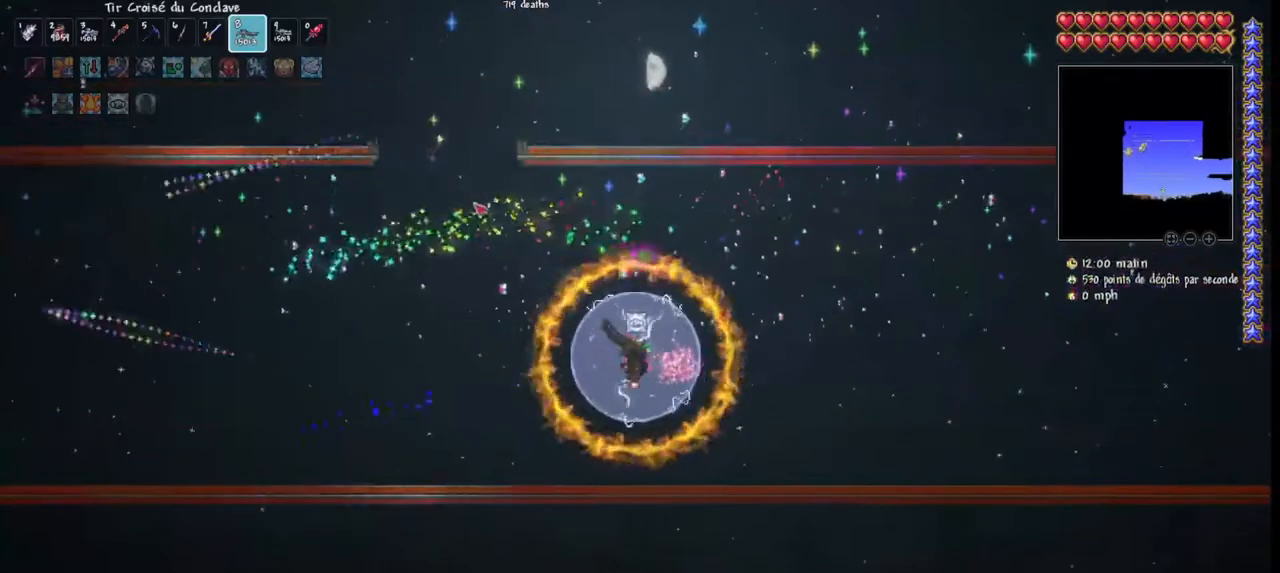
{"keys": [], "mouse": ["left"], "mouse_move": "right", "events": [[67, "r", "up"], [367, "r", "down"], [467, "r", "up"]]}
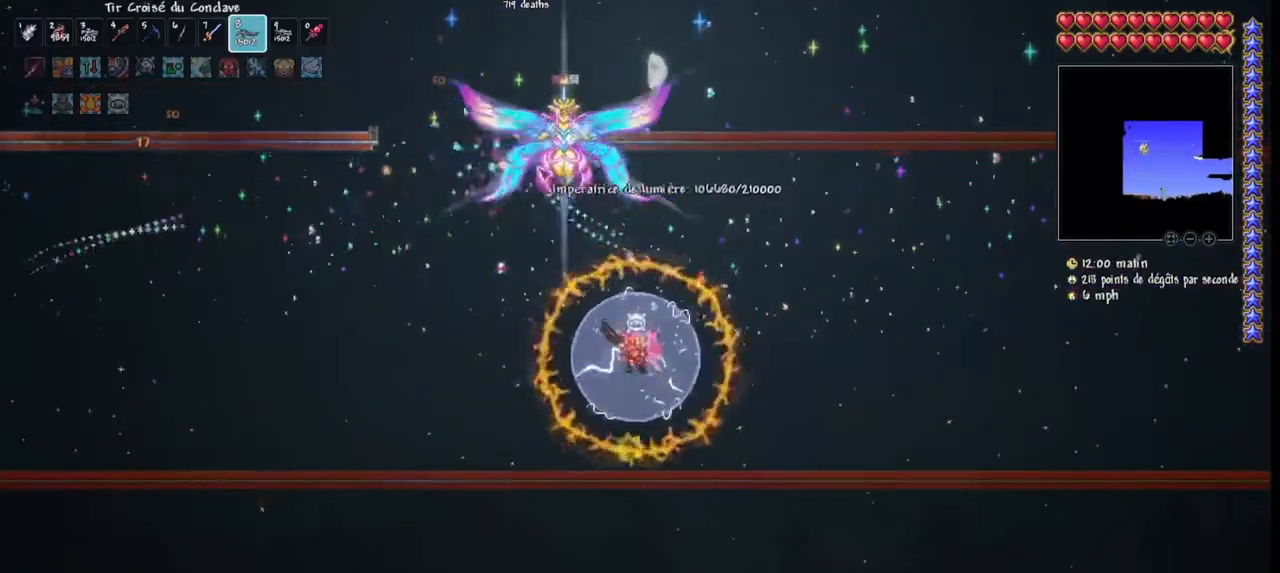
{"keys": [], "mouse": ["left"], "mouse_move": "up", "events": []}
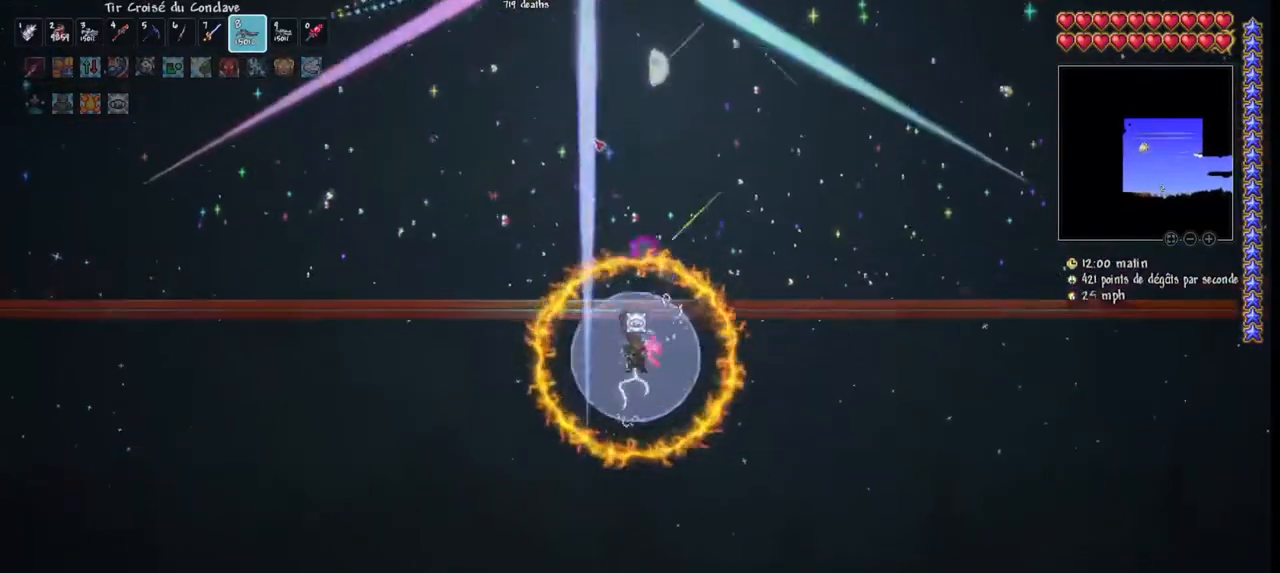
{"keys": [], "mouse": ["left"], "mouse_move": "still", "events": [[33, "space", "down"], [133, "d", "down"], [167, "d", "up"], [333, "space", "up"]]}
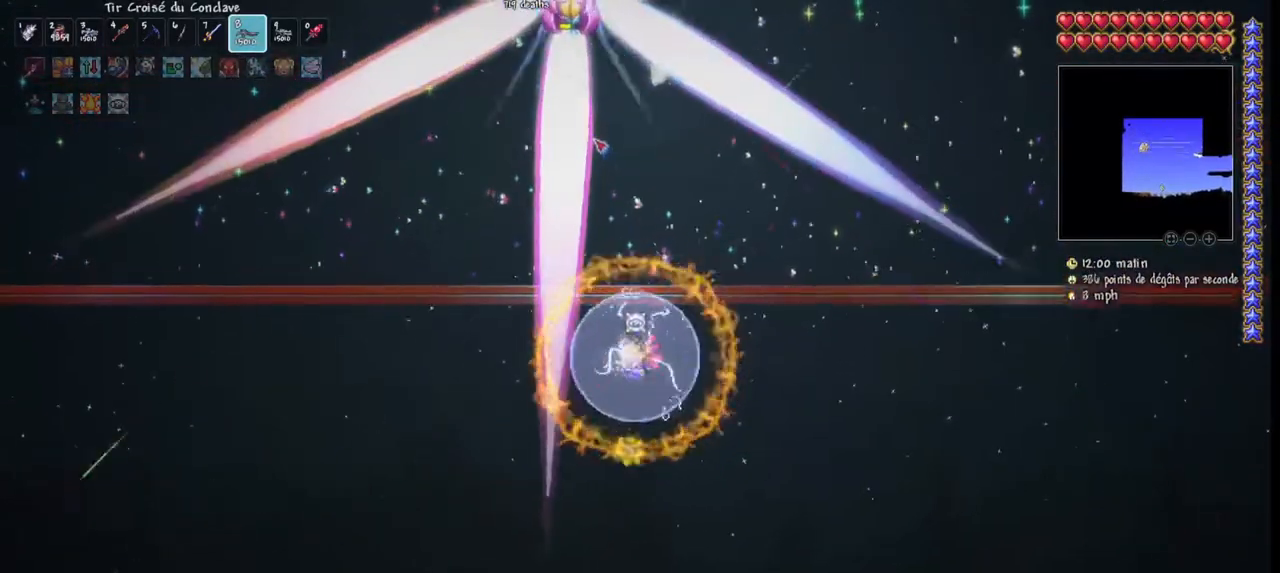
{"keys": ["q", "space"], "mouse": ["left"], "mouse_move": "still", "events": [[100, "space", "down"], [200, "space", "up"], [467, "q", "down"], [467, "space", "down"]]}
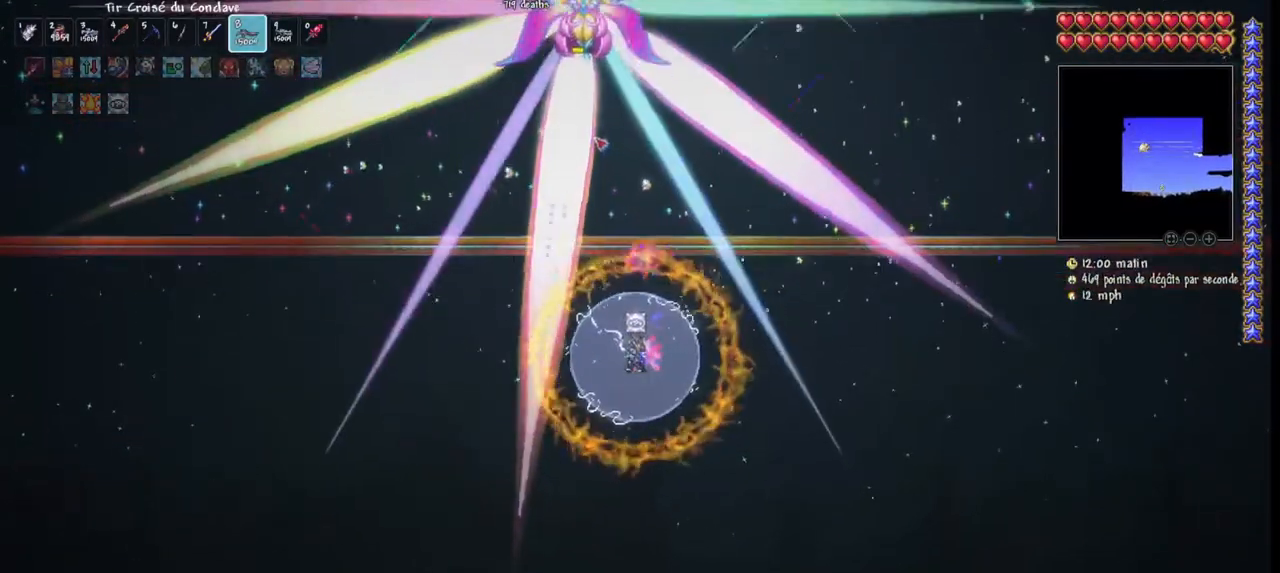
{"keys": ["q", "space"], "mouse": ["left"], "mouse_move": "still", "events": [[100, "q", "up"], [100, "space", "up"], [433, "q", "down"], [433, "space", "down"]]}
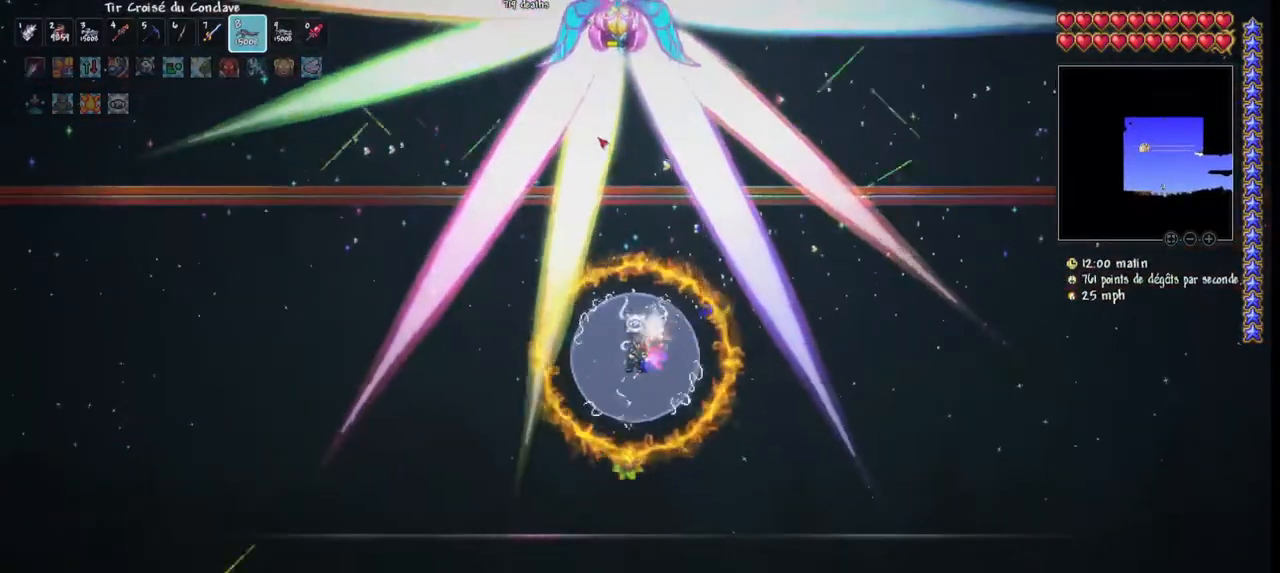
{"keys": [], "mouse": ["left"], "mouse_move": "right", "events": [[333, "q", "up"], [367, "space", "up"]]}
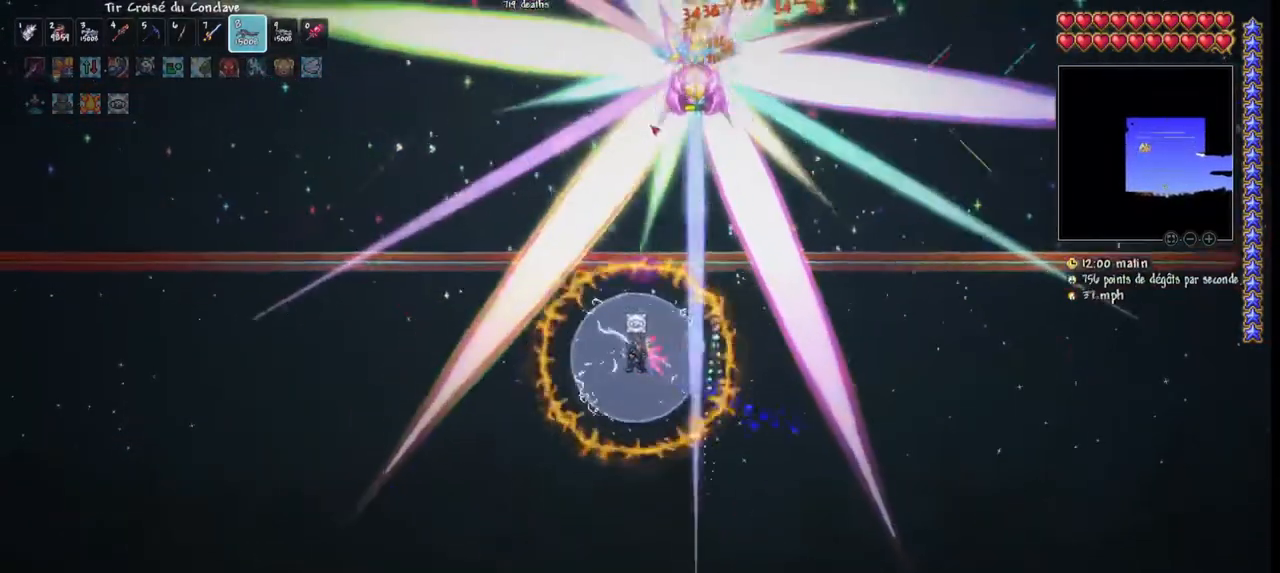
{"keys": ["space"], "mouse": ["left"], "mouse_move": "still", "events": [[67, "space", "down"], [233, "space", "up"], [367, "space", "down"]]}
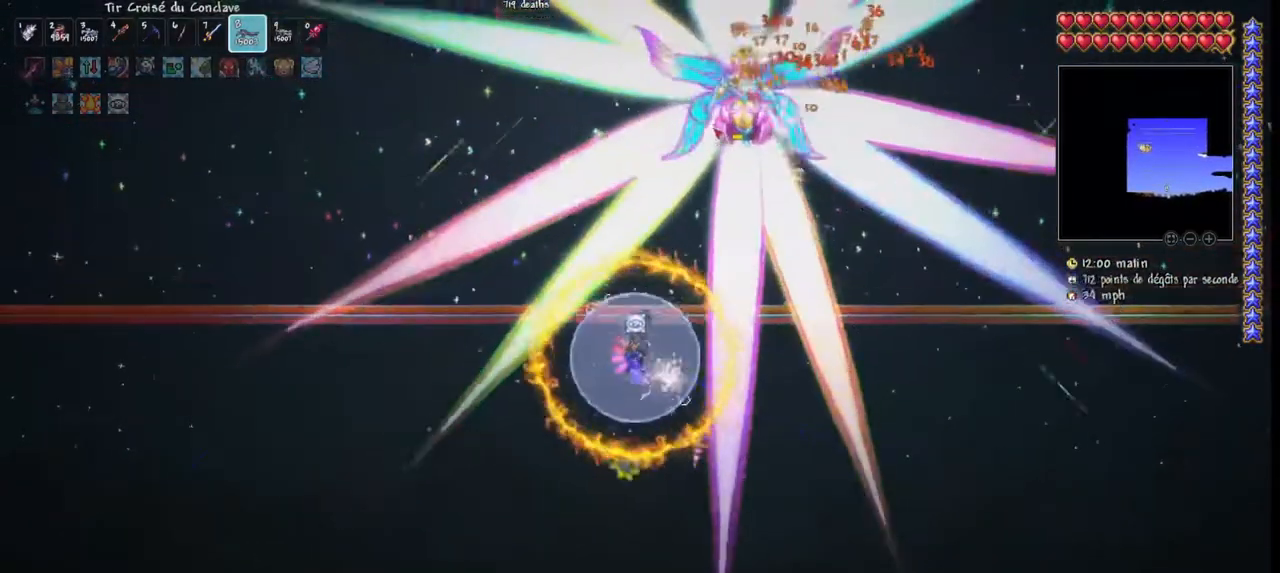
{"keys": ["space"], "mouse": ["left"], "mouse_move": "still", "events": [[200, "space", "up"], [333, "space", "down"]]}
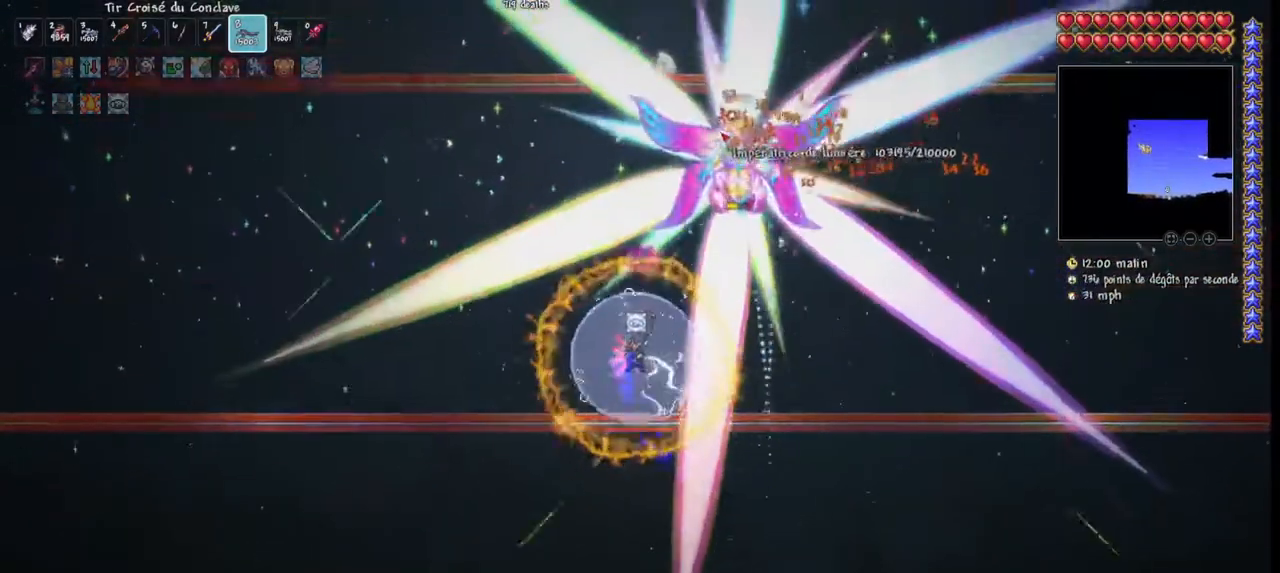
{"keys": ["space"], "mouse": ["left"], "mouse_move": "still", "events": [[33, "space", "up"], [133, "q", "down"], [133, "space", "down"], [233, "q", "up"], [267, "space", "up"], [500, "space", "down"]]}